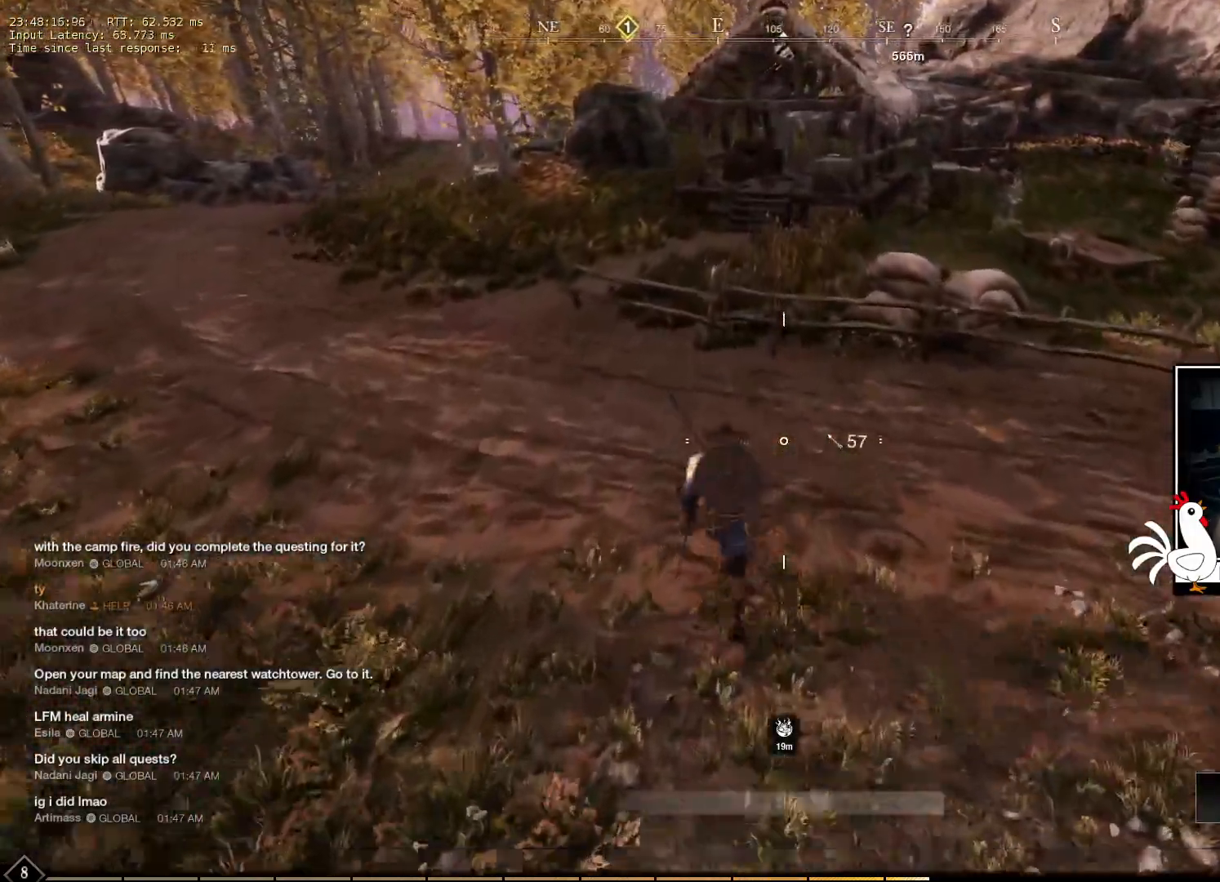
Gameplay with keyboard and mouse; each line is a JSON object with the keys and mouse buttons held at the frame after it. "events" lists presses ("down") and releases ("up") of "a", "ctrl", "d", "e", "q", "s", "shift", "space", "w", "mouse_left", "mouse_wheel", "mouse_right", "mouse_mb4" and "mouse_mb5" between this image and that frame as [ms after this image, input, new state], when the widget could be followed in between. "mouse_left", "mouse_wheel", "mouse_right", "mouse_mb4", "mouse_mb5" = the "left", "wheel", "right", "mb4", "mb5" buttons of the "mouse" list. No other keys are recorded. "wheel" means that the mouse wheel is clicked or scrolled. Mouse movement is not recorded.
{"keys": ["w"], "mouse": [], "events": []}
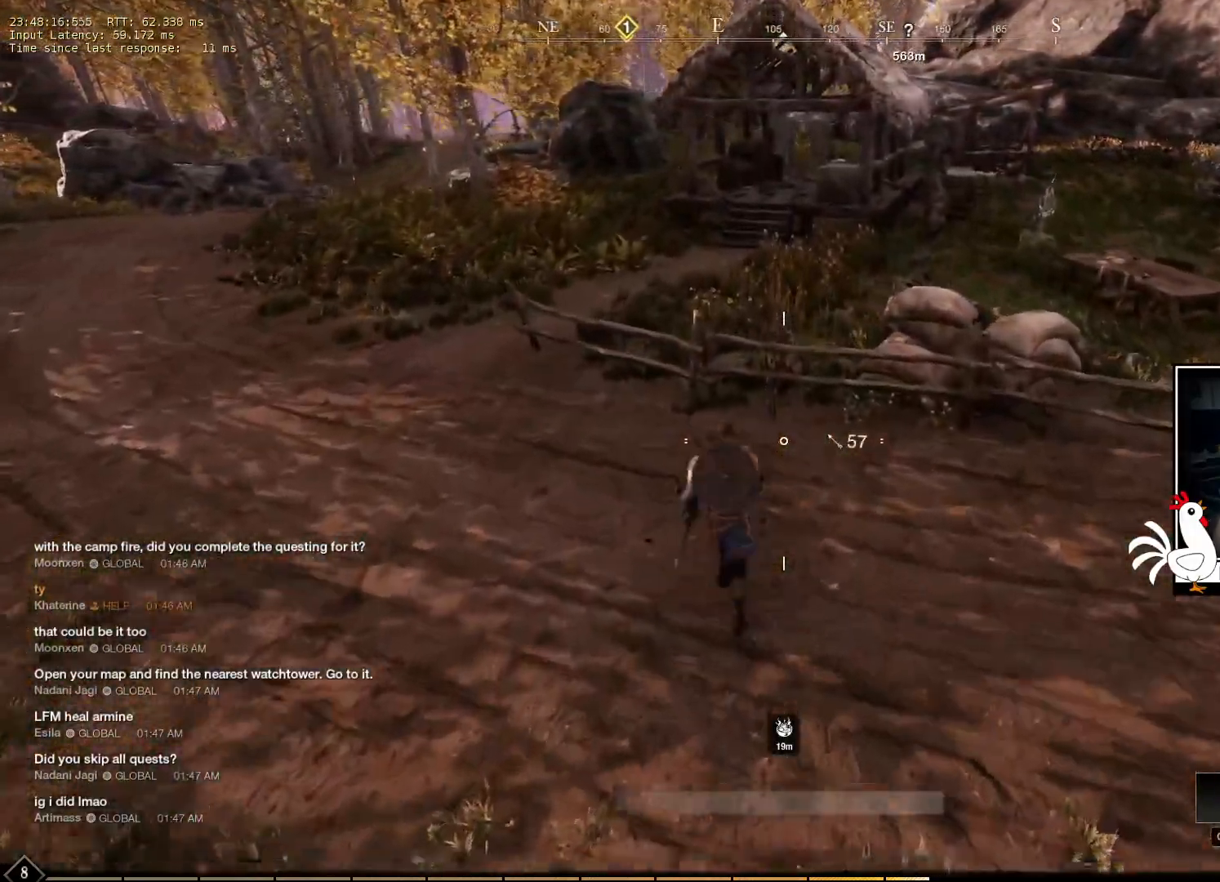
{"keys": [], "mouse": [], "events": [[300, "w", "up"]]}
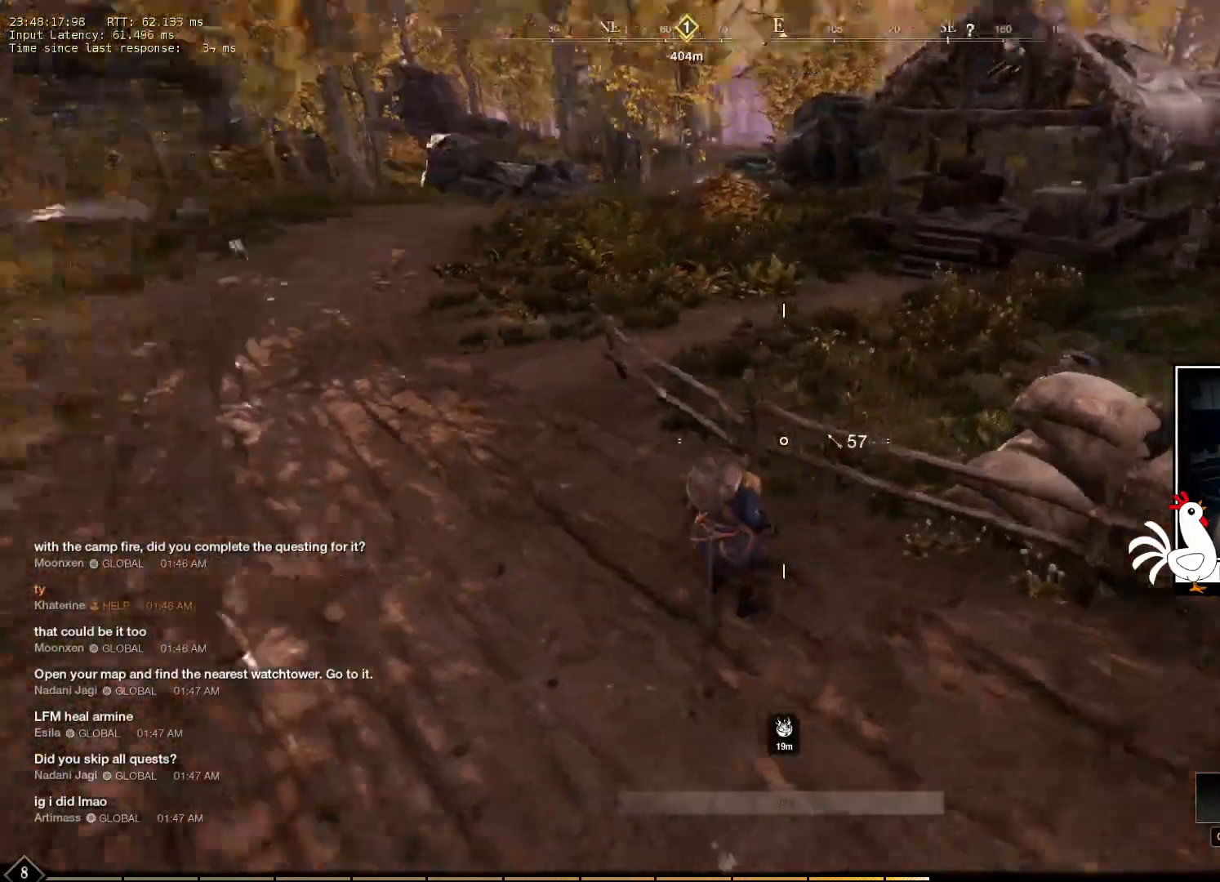
{"keys": ["w"], "mouse": [], "events": [[100, "w", "down"]]}
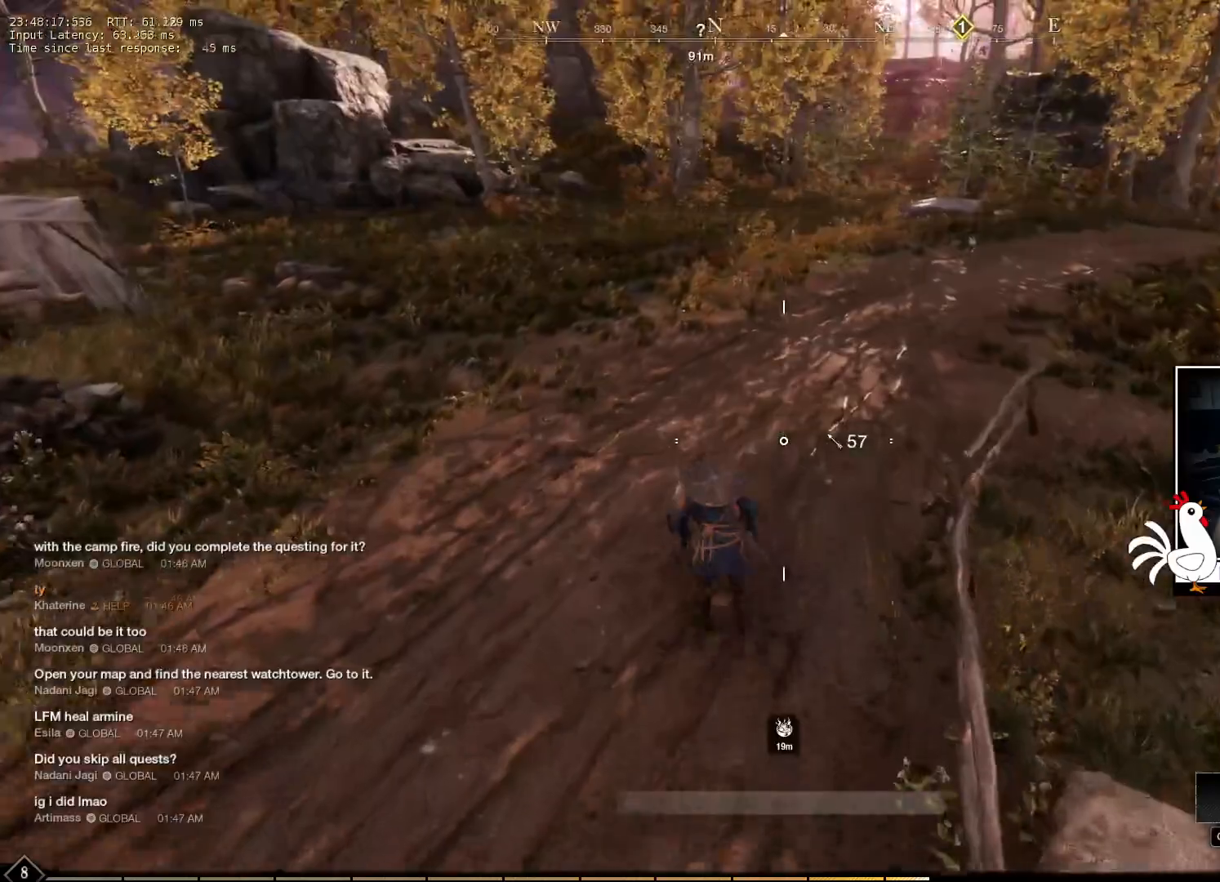
{"keys": ["w"], "mouse": [], "events": []}
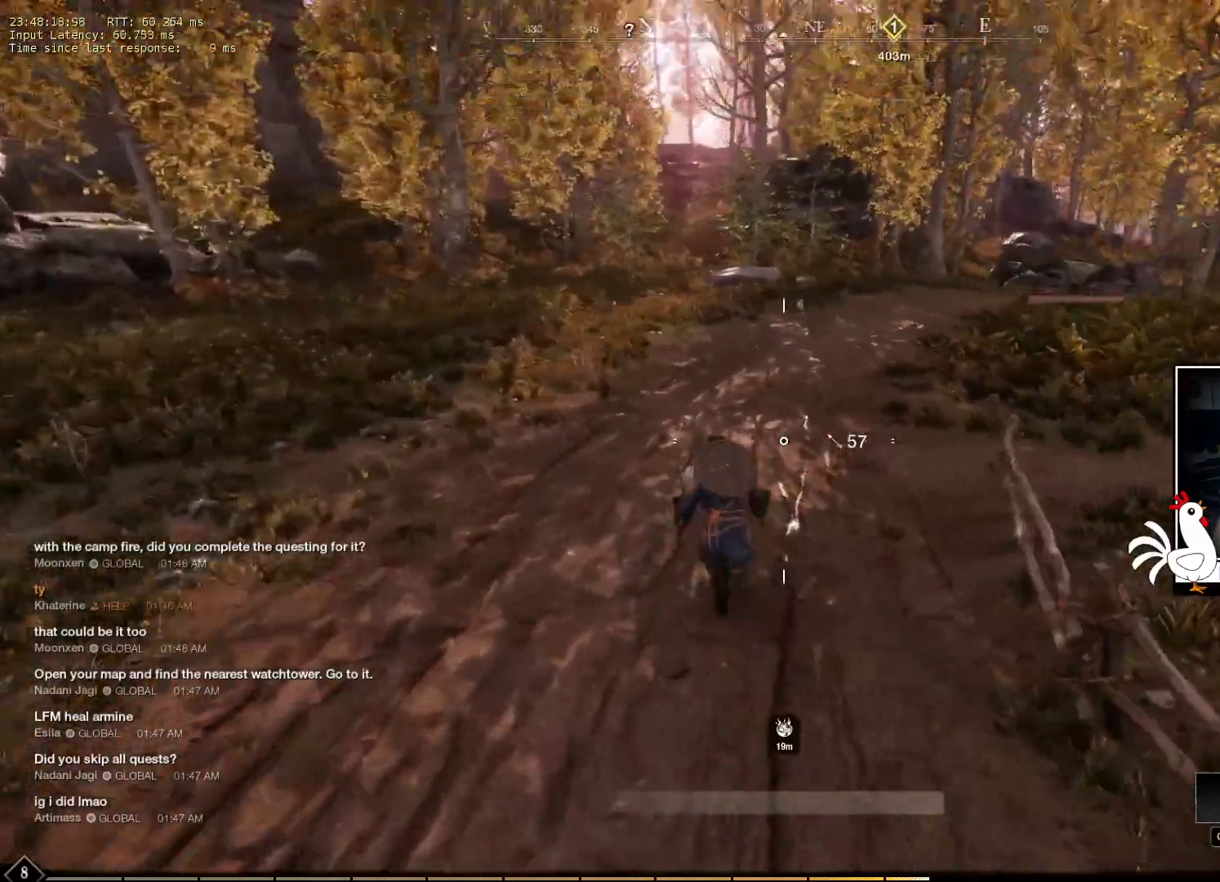
{"keys": ["w"], "mouse": [], "events": []}
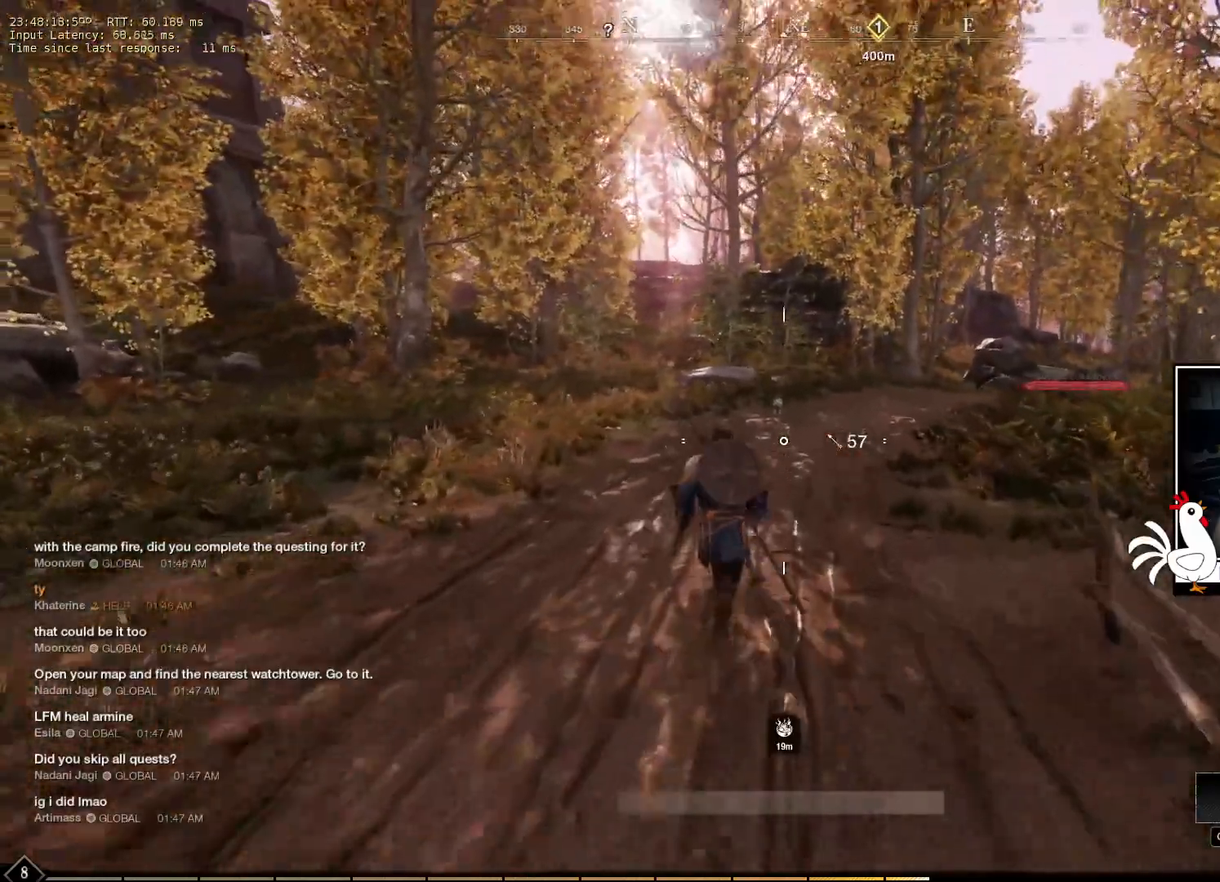
{"keys": ["w"], "mouse": ["left"], "events": [[366, "mouse_left", "down"]]}
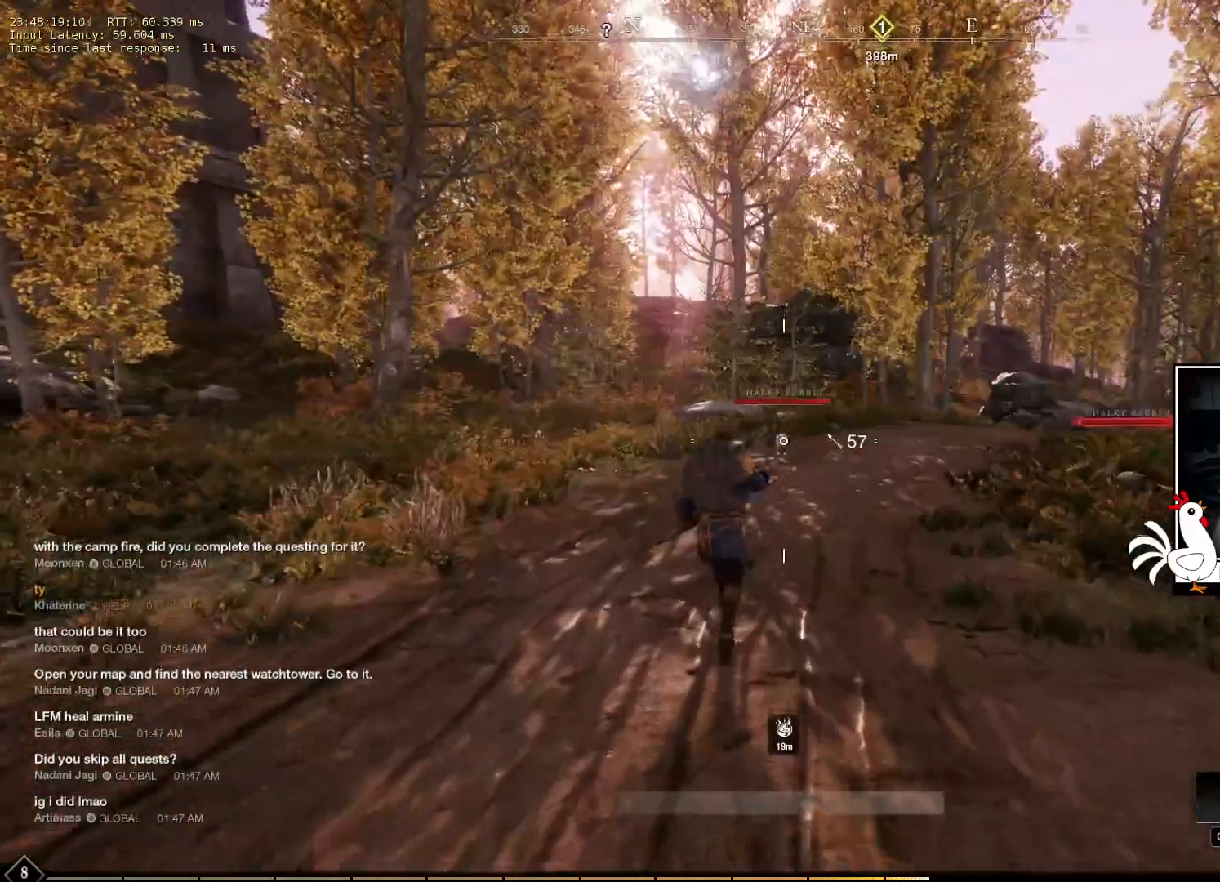
{"keys": ["w"], "mouse": [], "events": [[16, "mouse_left", "up"]]}
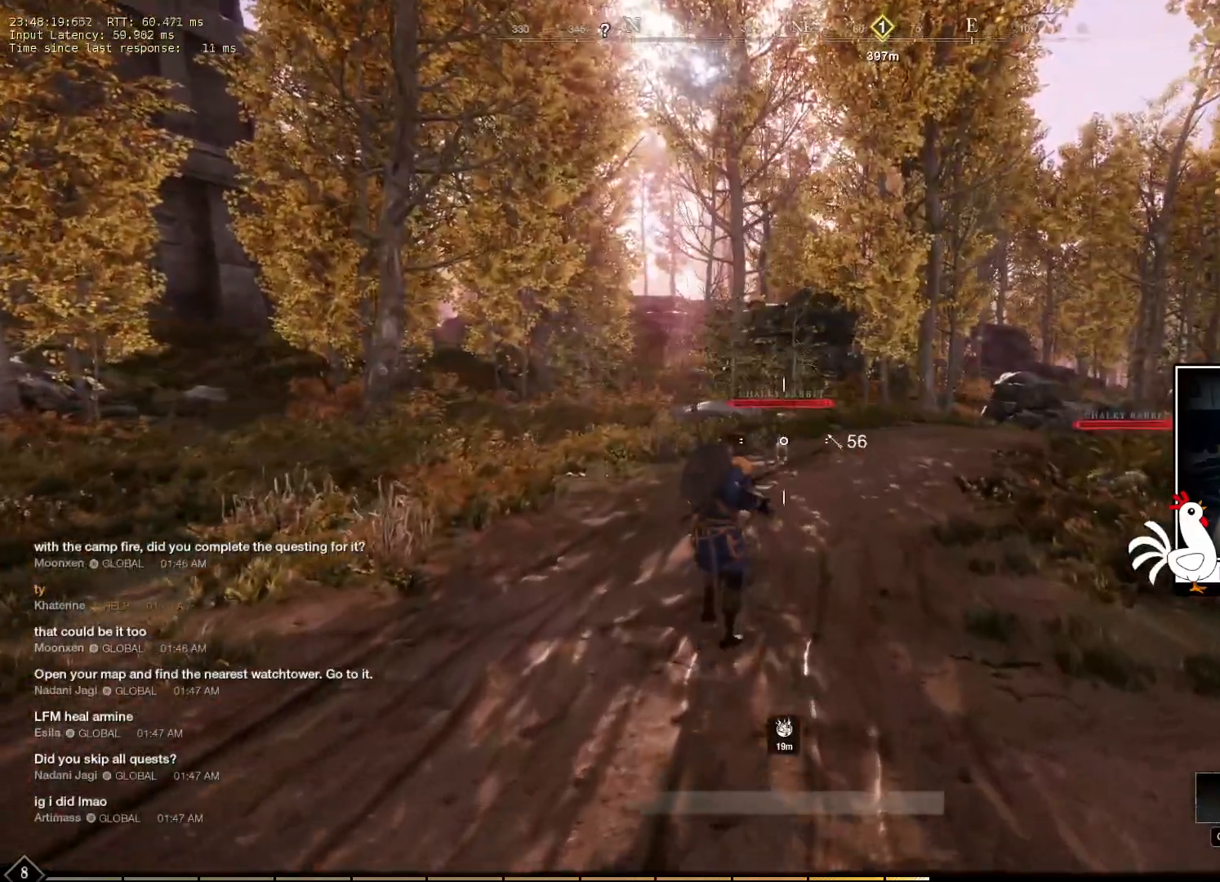
{"keys": ["w"], "mouse": [], "events": []}
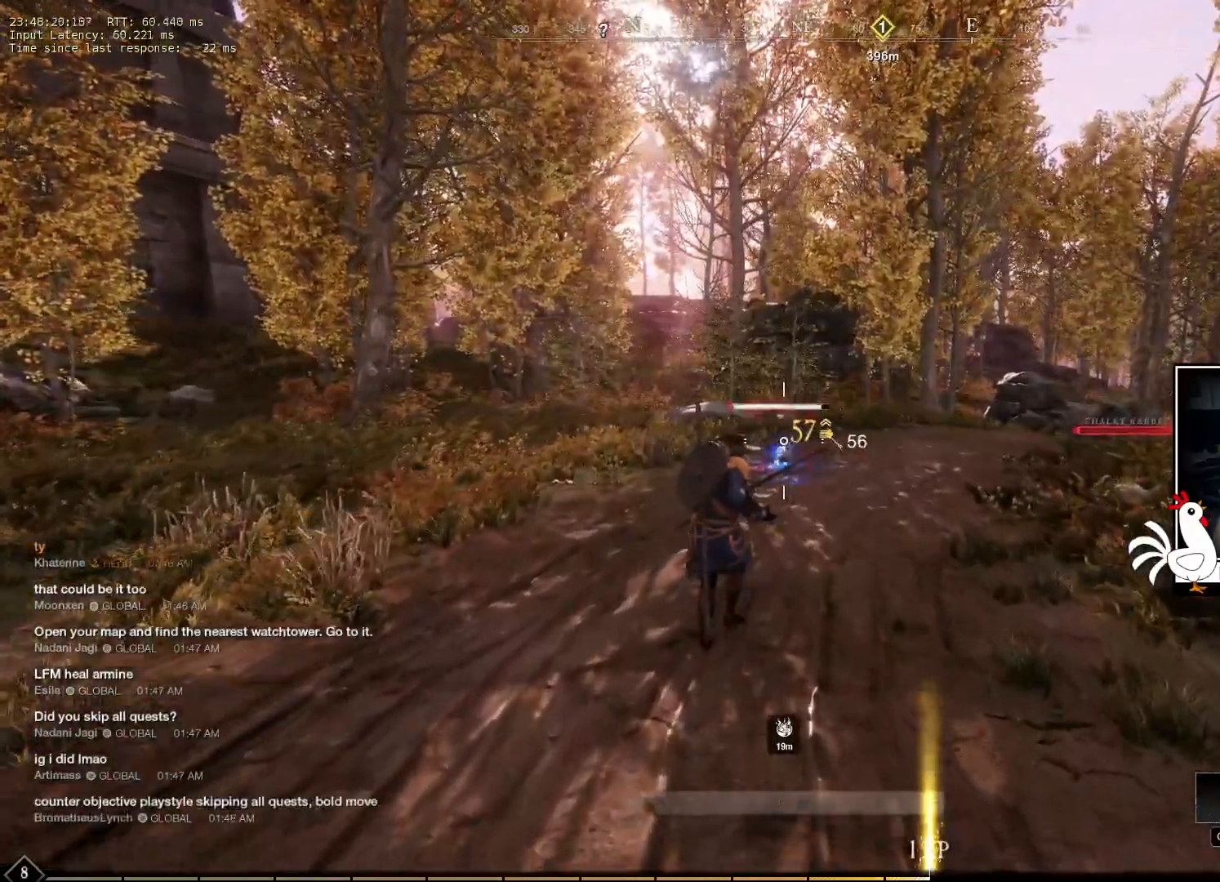
{"keys": ["a", "w"], "mouse": [], "events": [[250, "a", "down"]]}
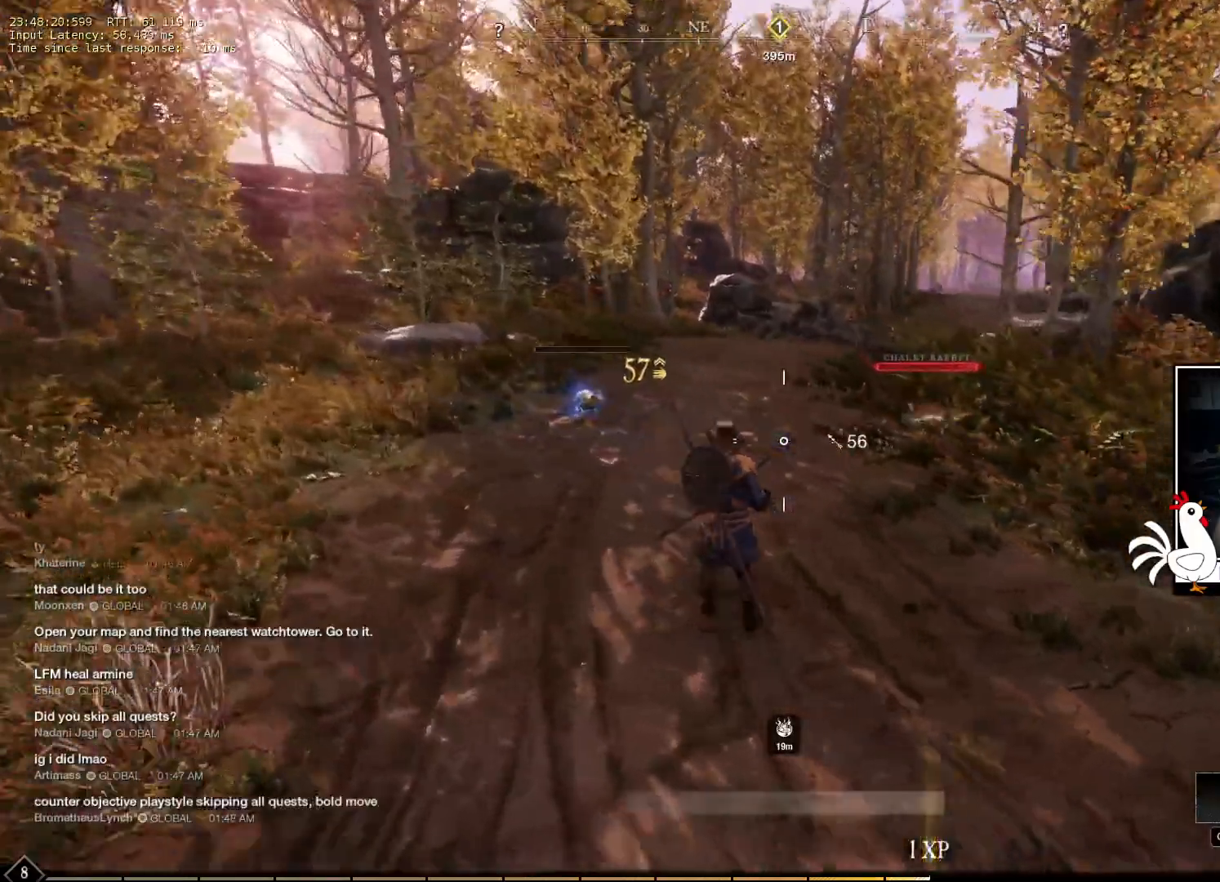
{"keys": ["a", "w"], "mouse": [], "events": []}
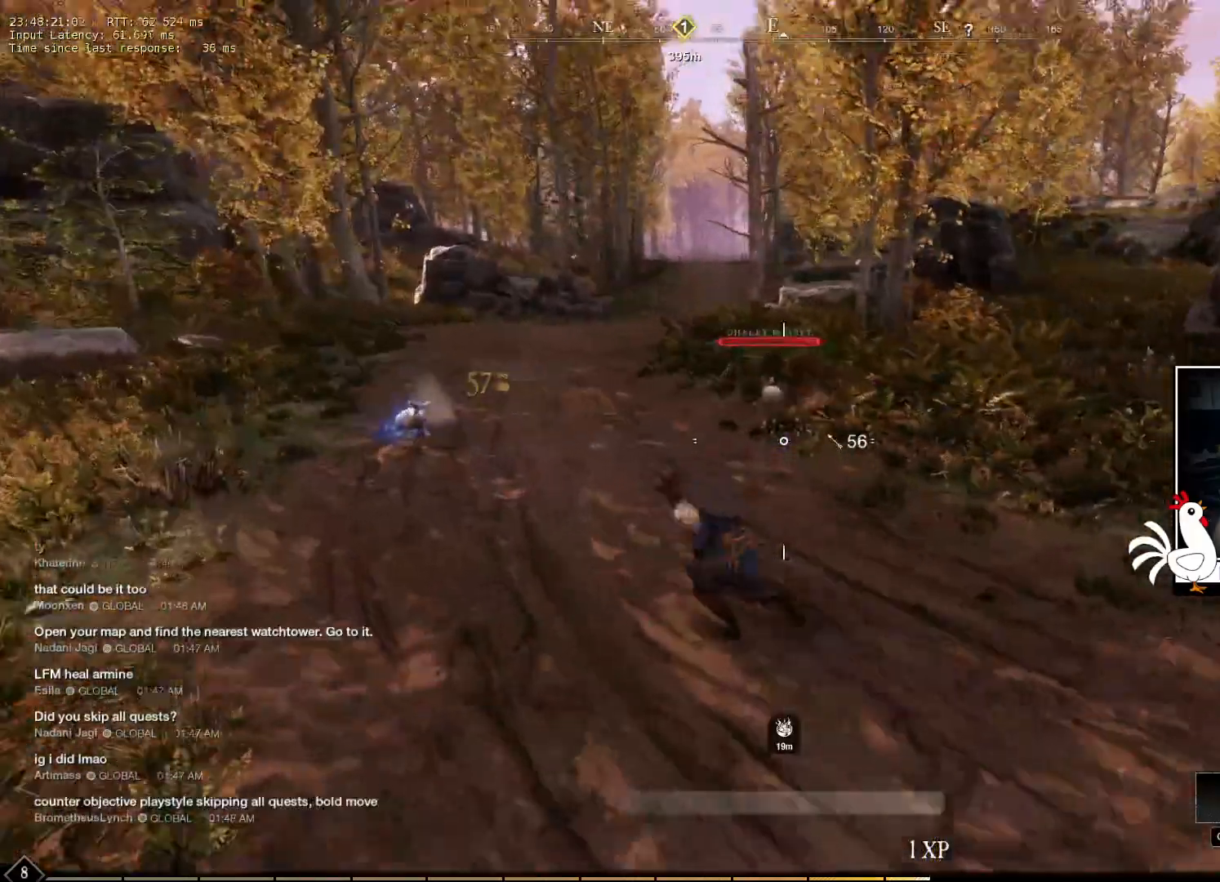
{"keys": ["w"], "mouse": [], "events": [[33, "a", "up"], [416, "w", "up"], [450, "w", "down"]]}
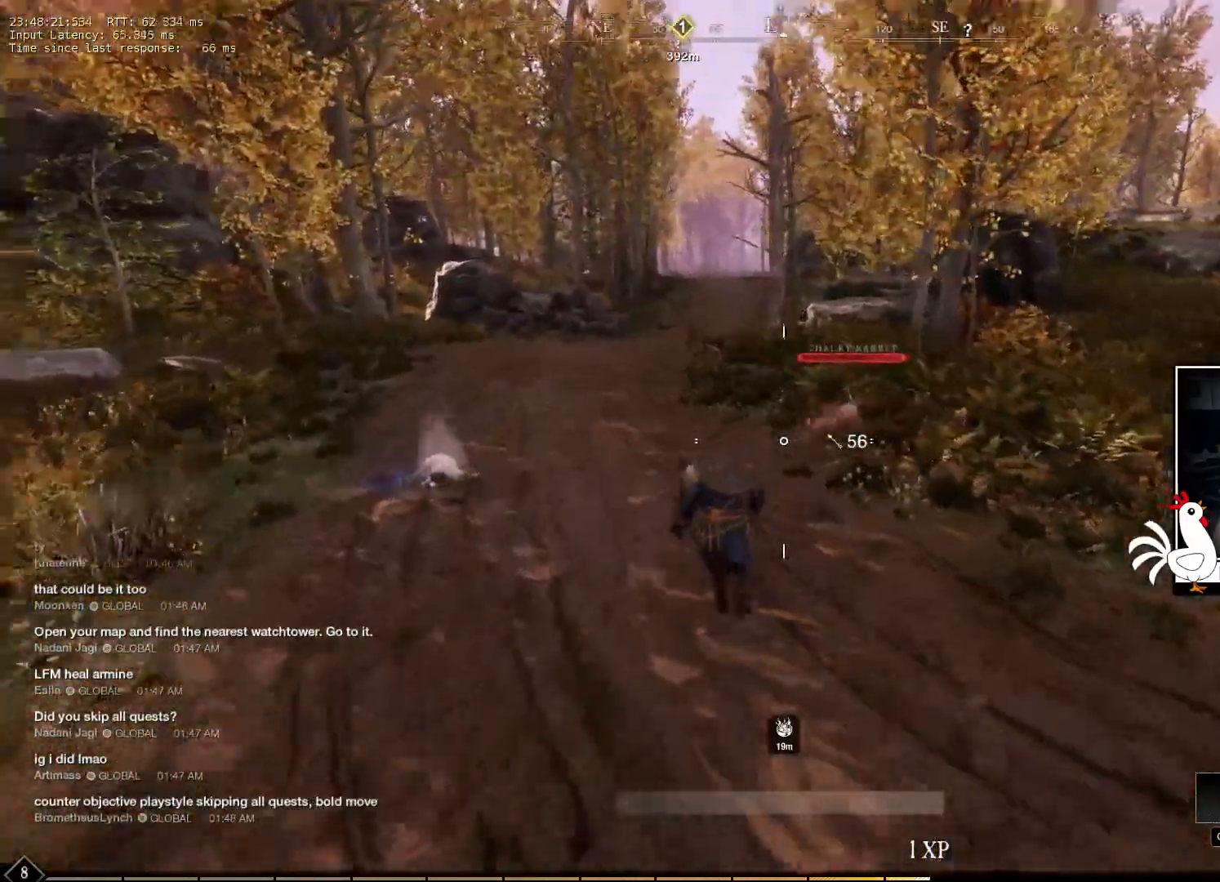
{"keys": ["w"], "mouse": [], "events": []}
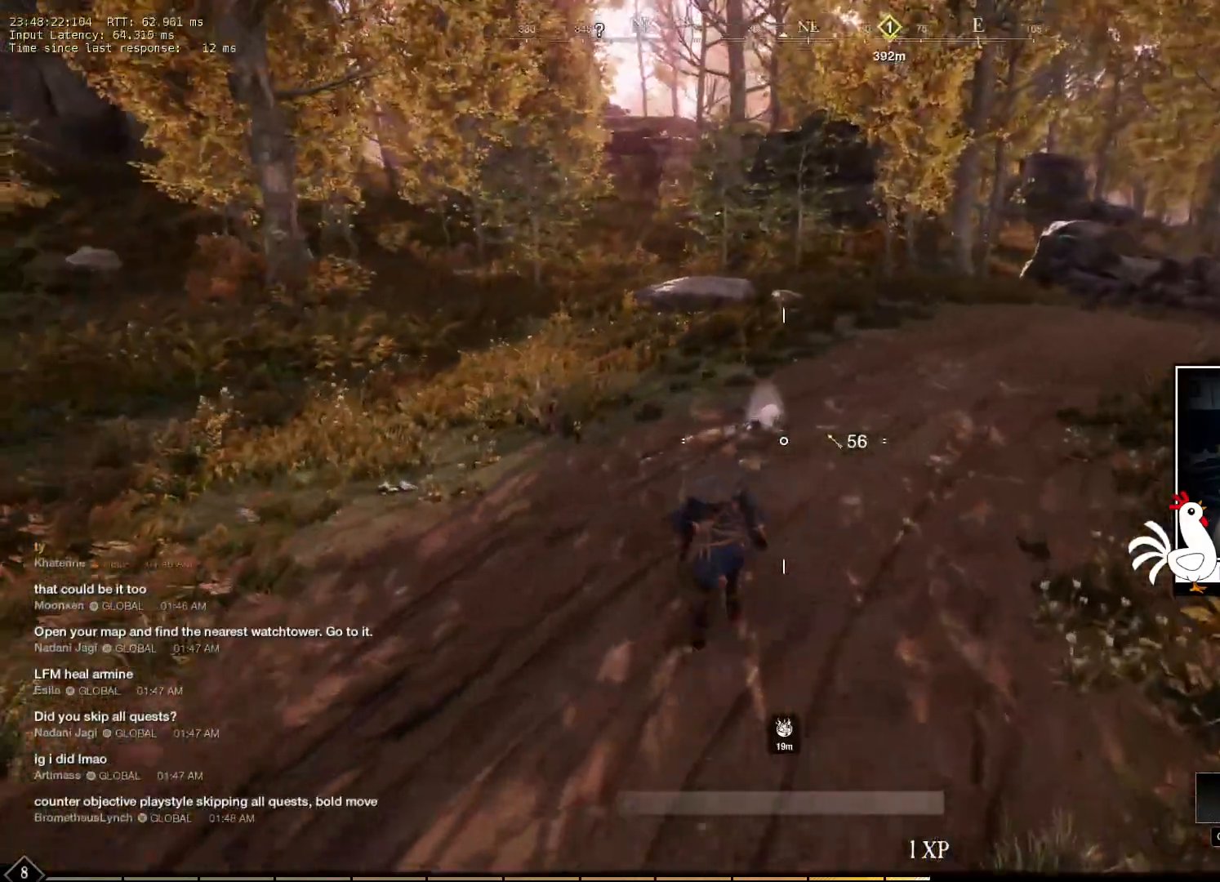
{"keys": ["w"], "mouse": [], "events": []}
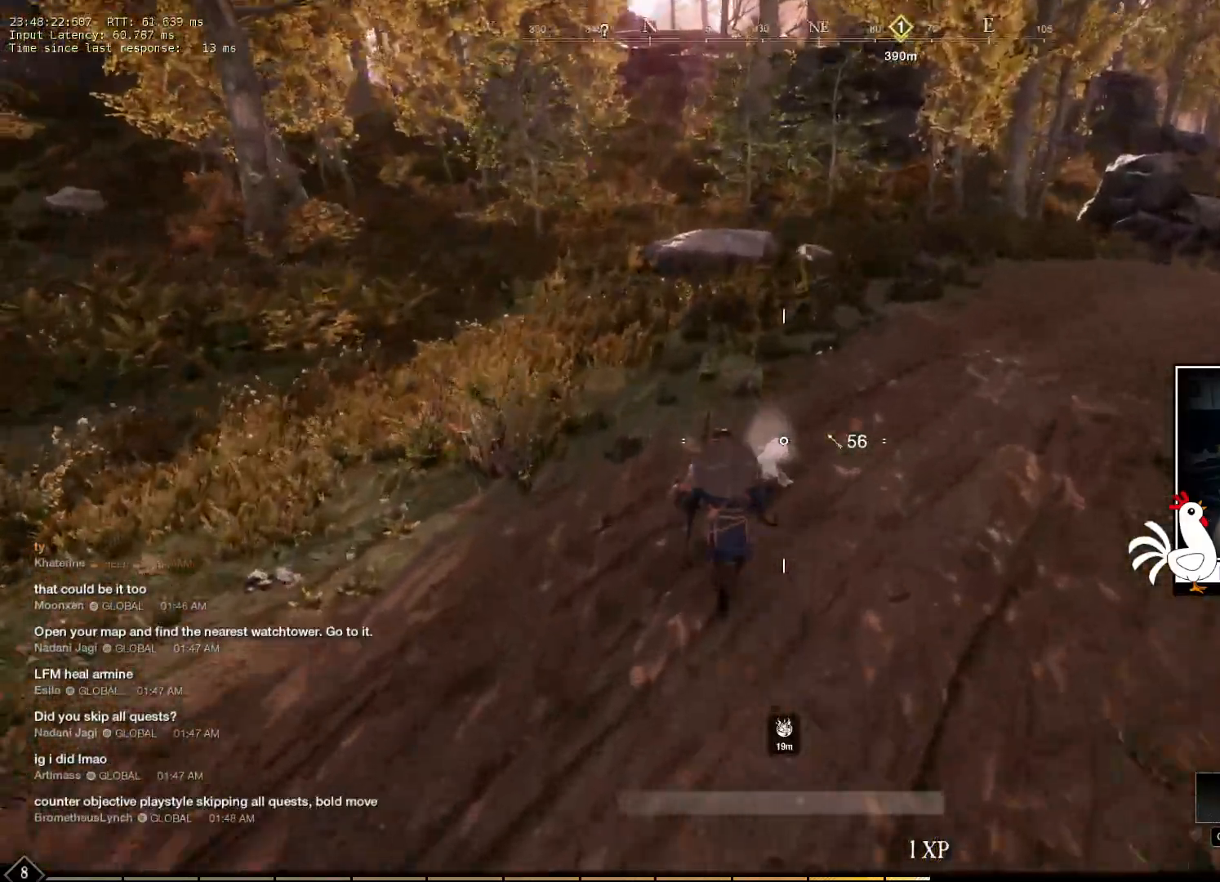
{"keys": [], "mouse": [], "events": [[50, "w", "up"], [166, "e", "down"], [283, "e", "up"]]}
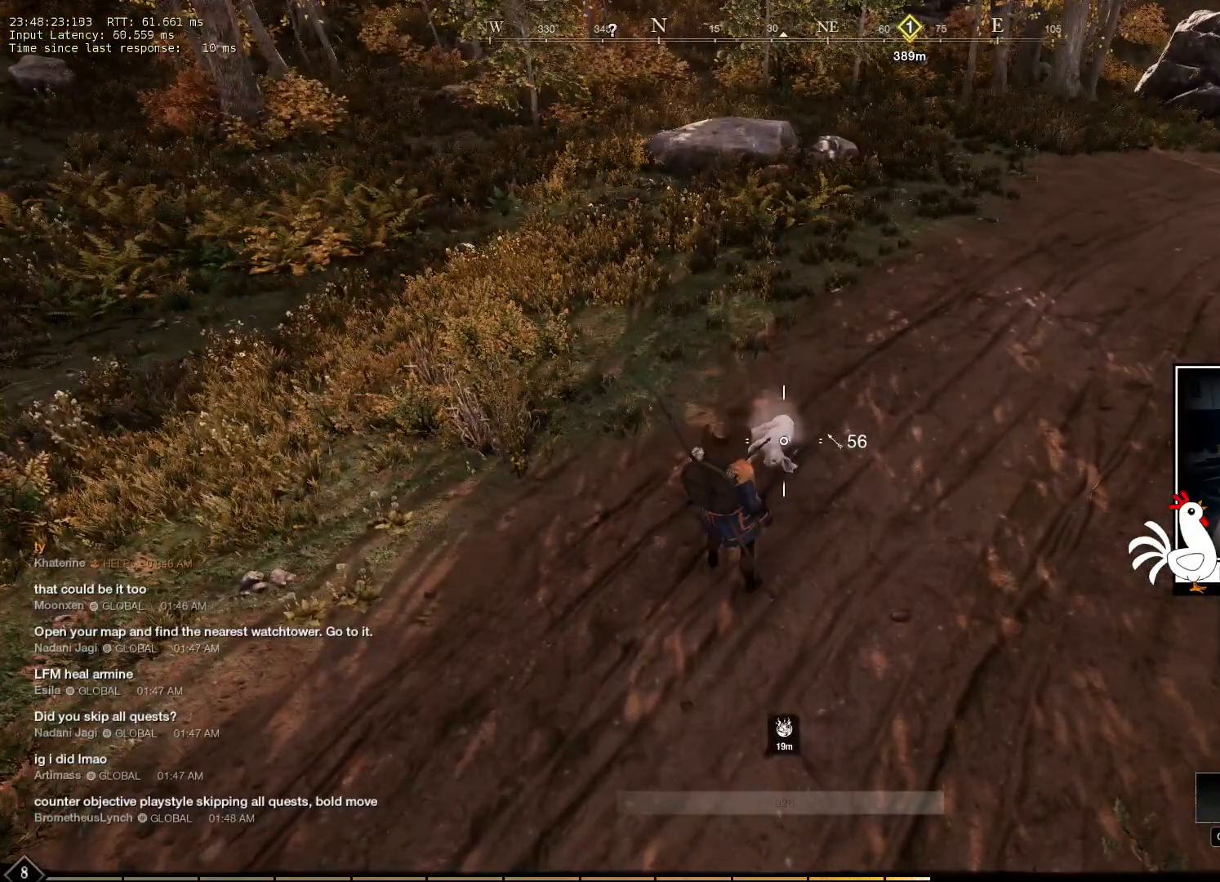
{"keys": [], "mouse": [], "events": [[150, "w", "down"], [450, "w", "up"]]}
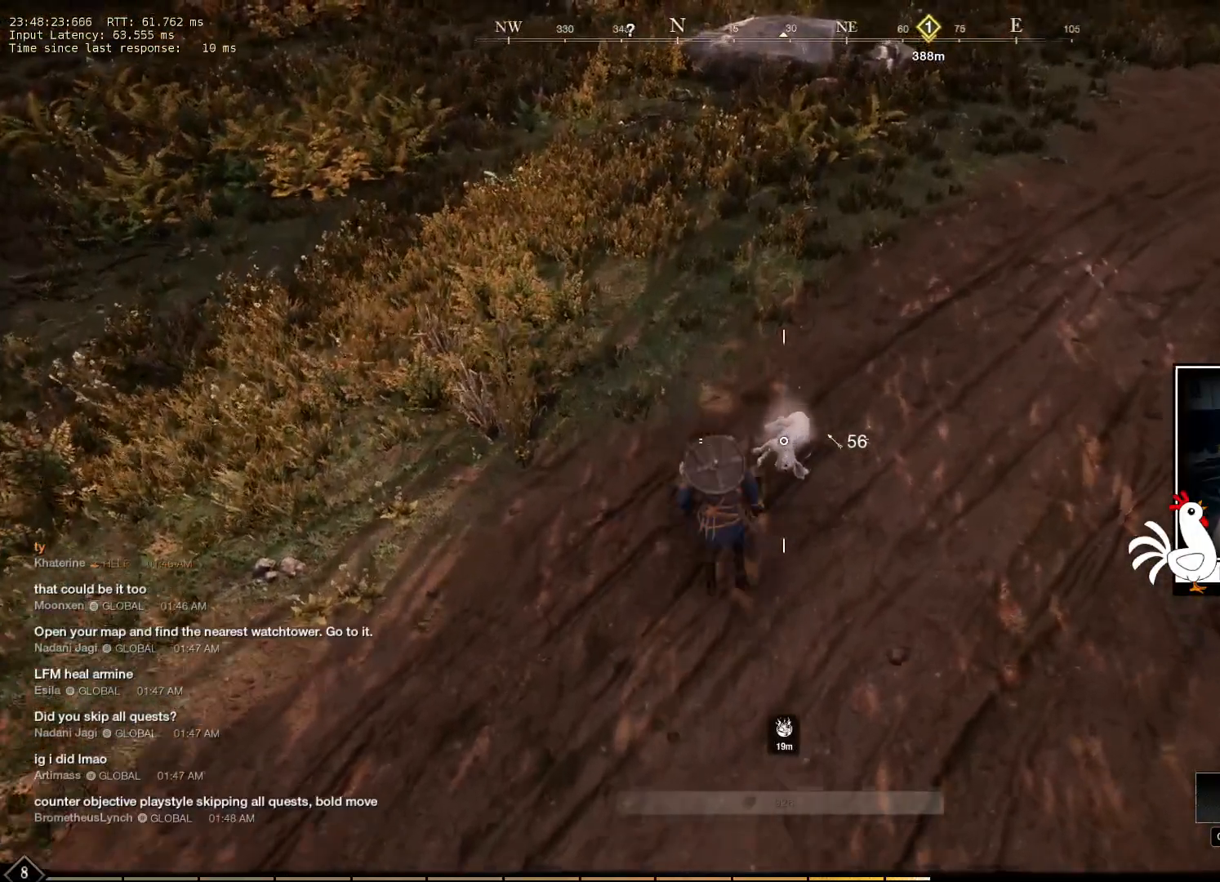
{"keys": [], "mouse": [], "events": [[33, "e", "down"], [166, "e", "up"]]}
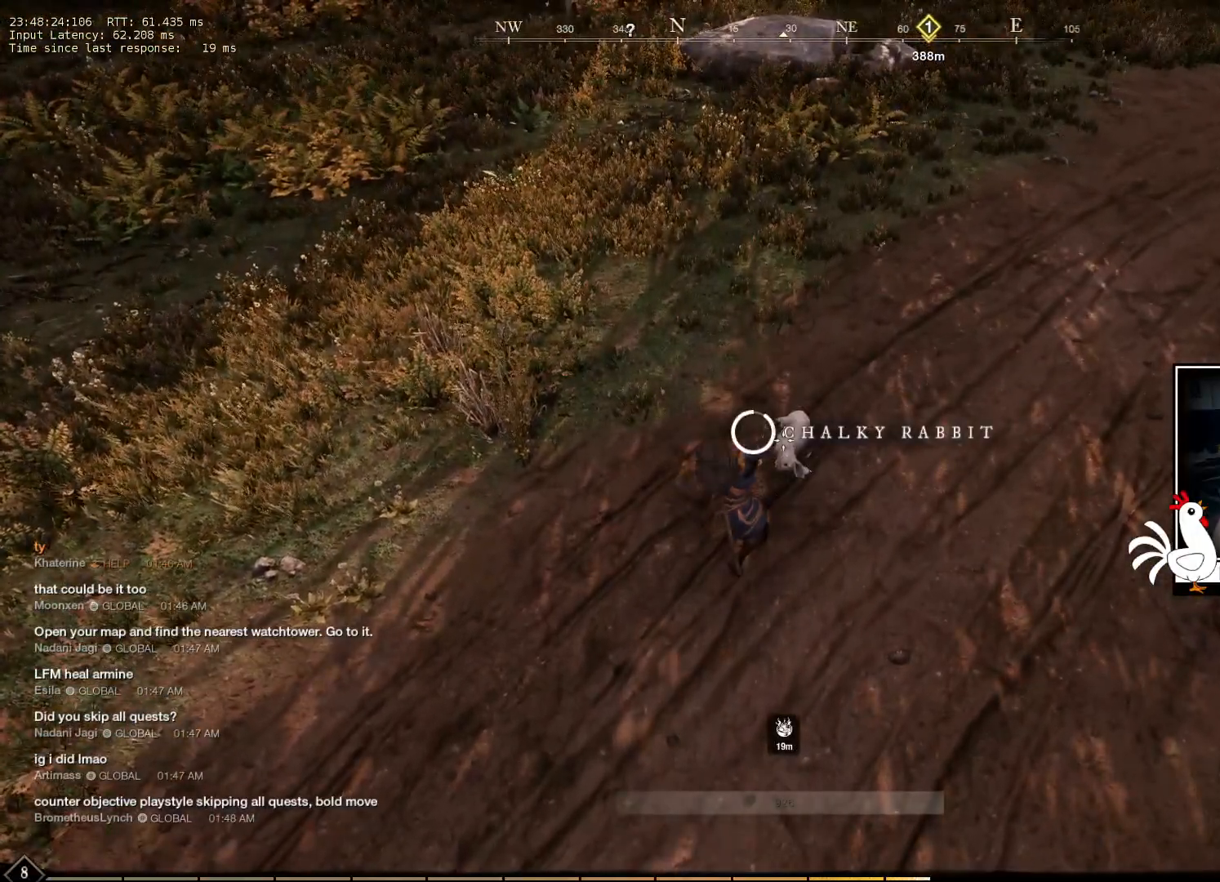
{"keys": [], "mouse": [], "events": []}
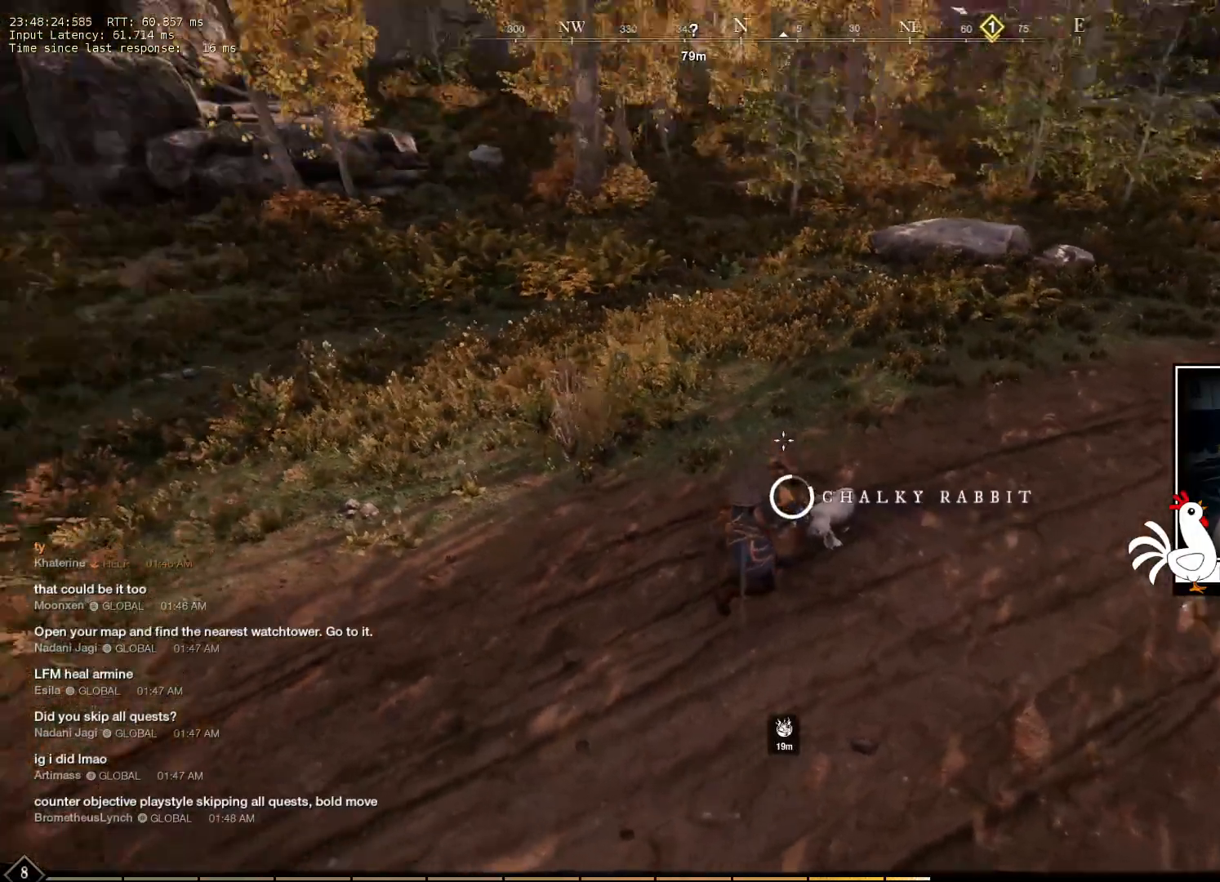
{"keys": [], "mouse": [], "events": []}
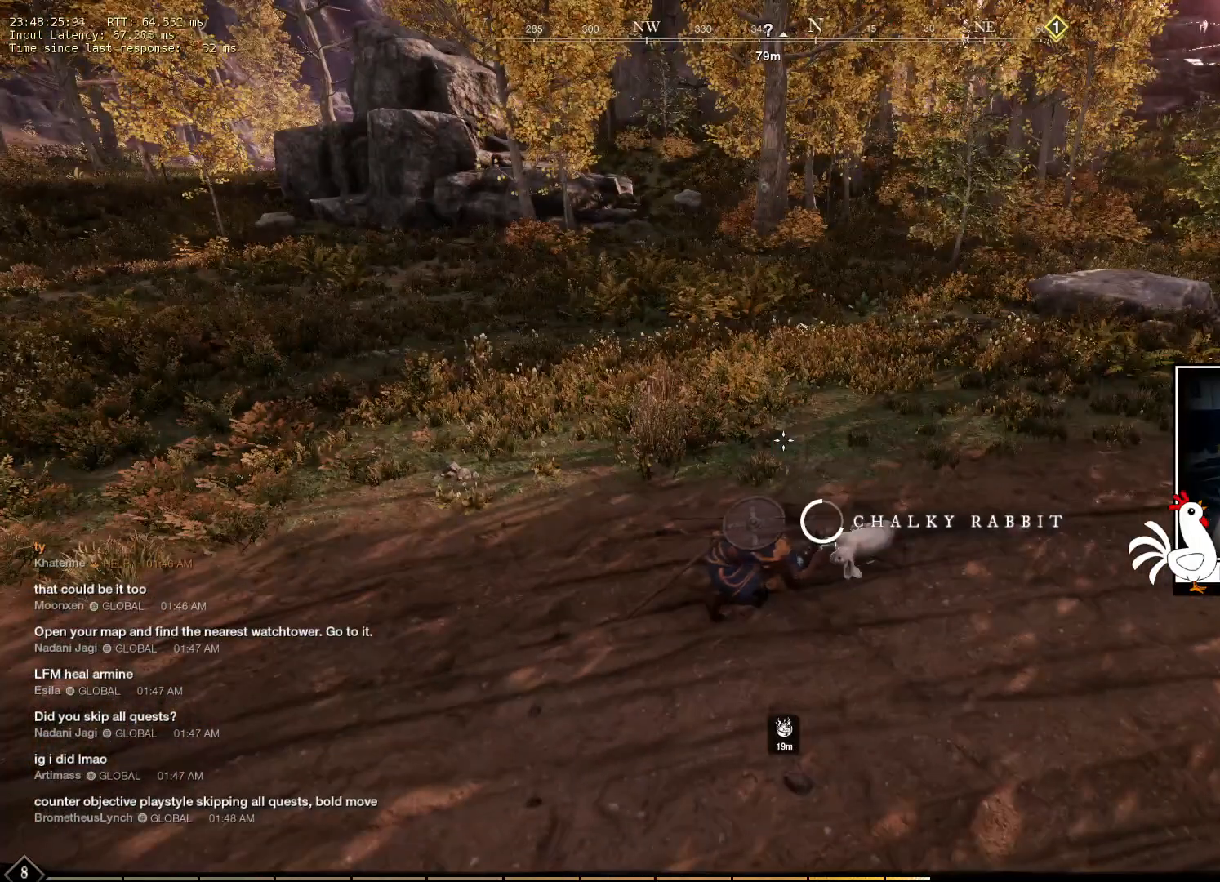
{"keys": [], "mouse": [], "events": []}
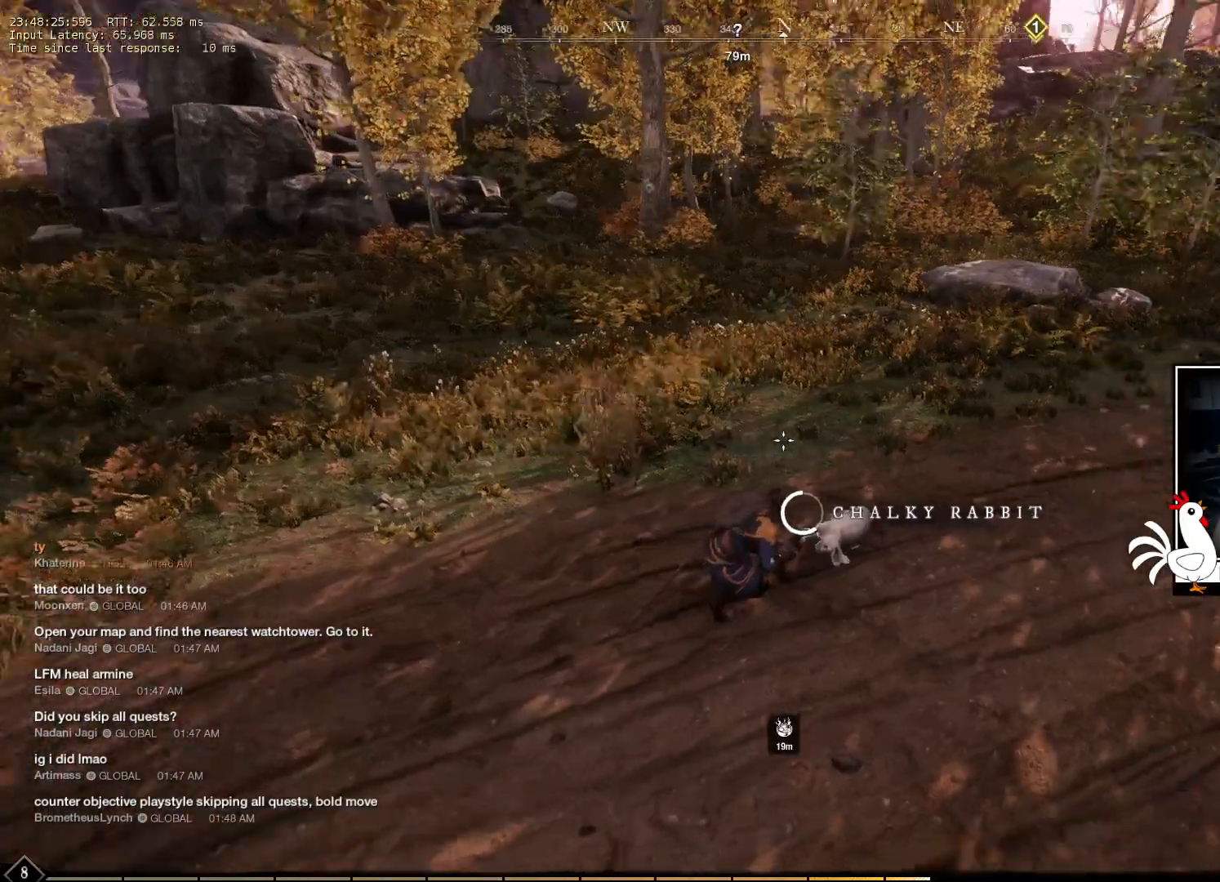
{"keys": [], "mouse": [], "events": []}
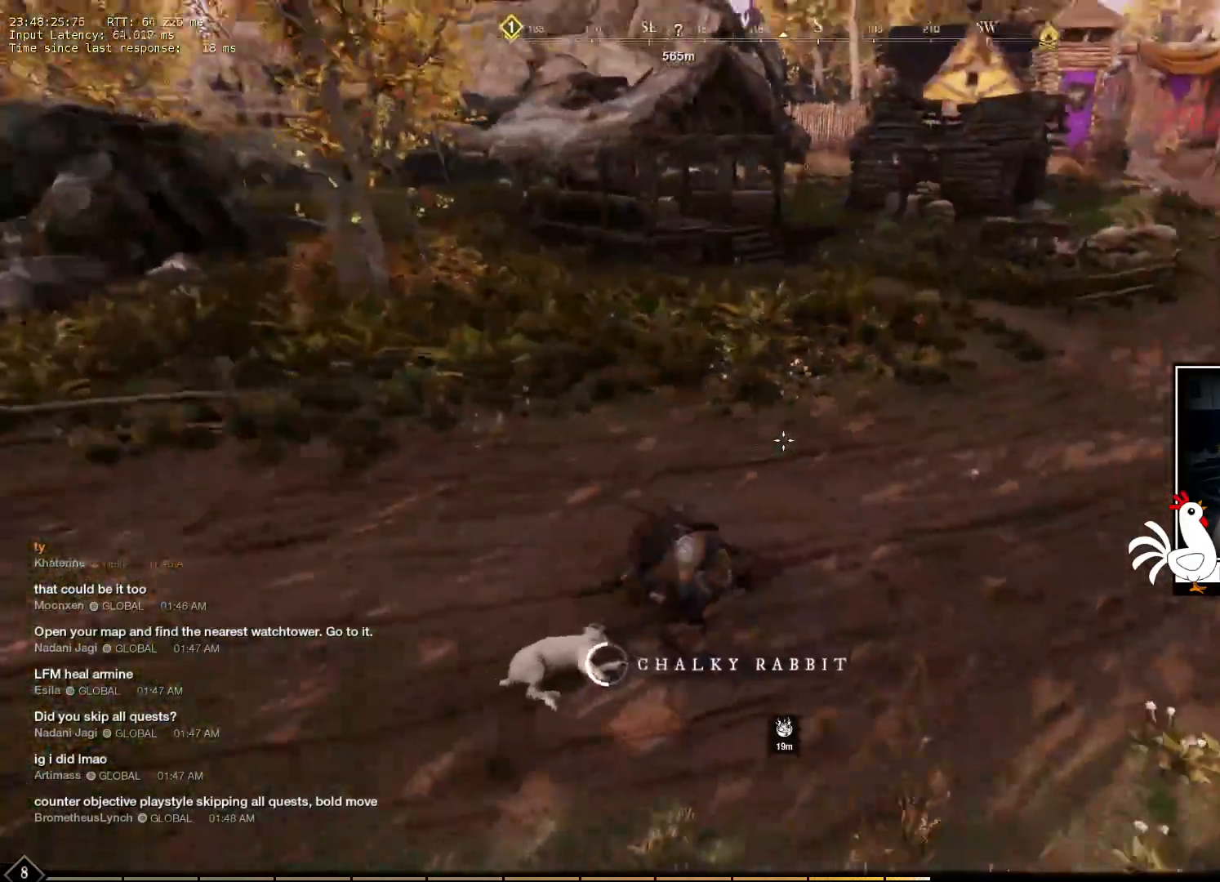
{"keys": [], "mouse": [], "events": []}
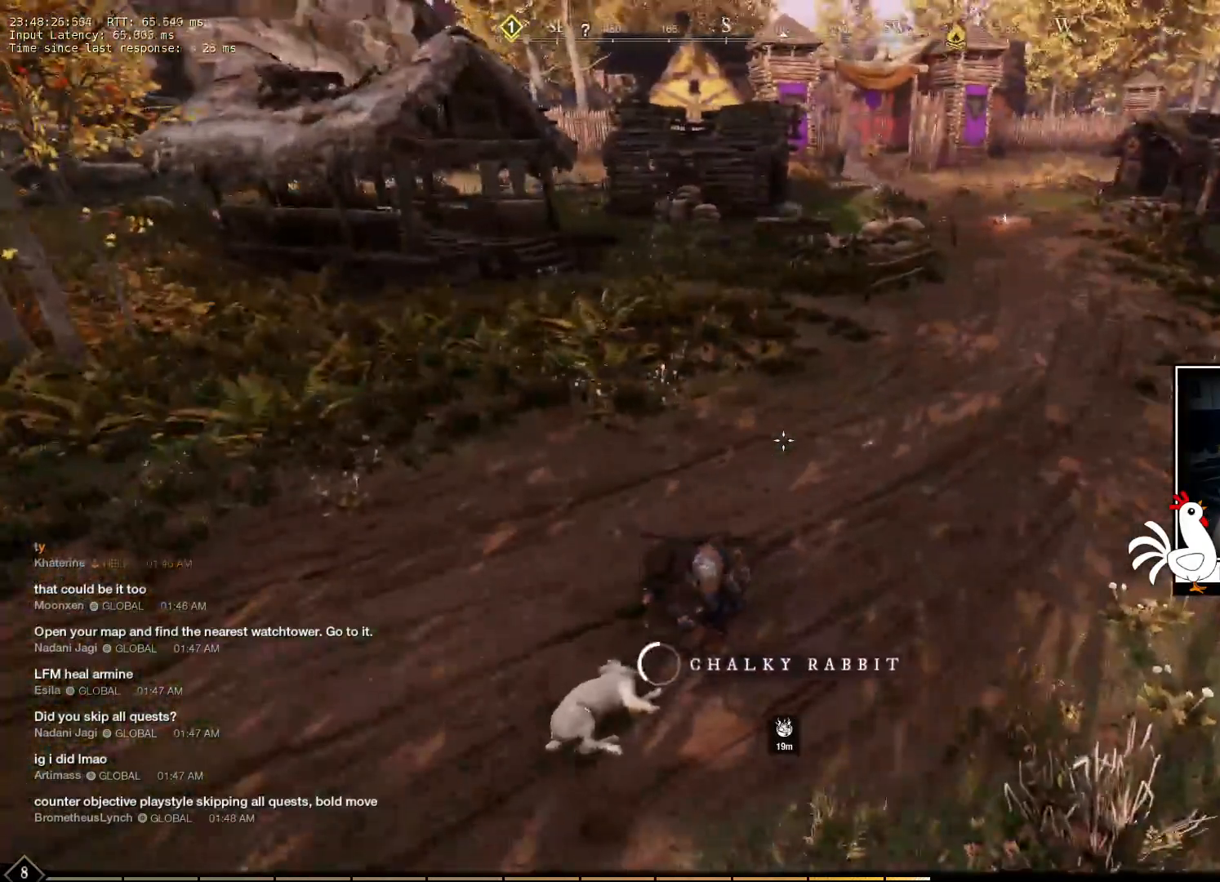
{"keys": [], "mouse": [], "events": []}
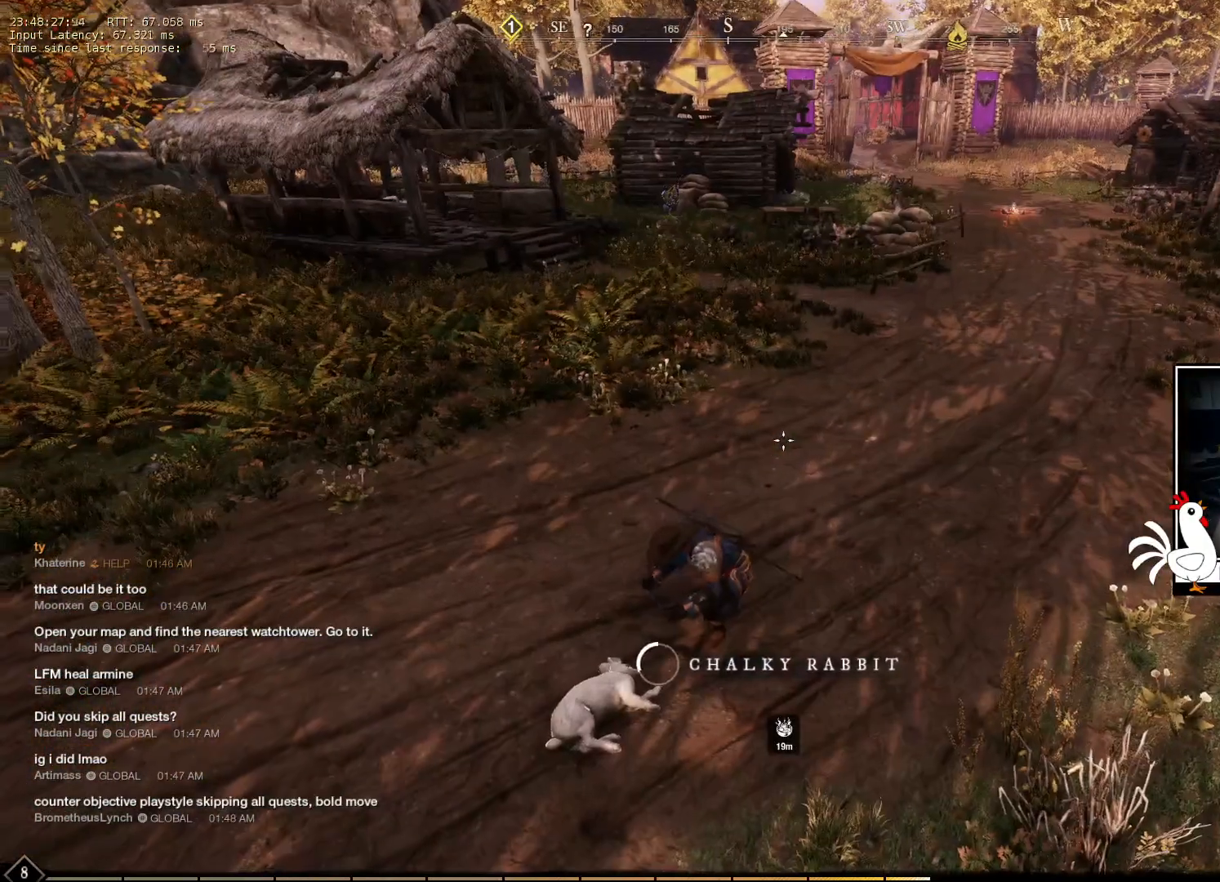
{"keys": [], "mouse": [], "events": []}
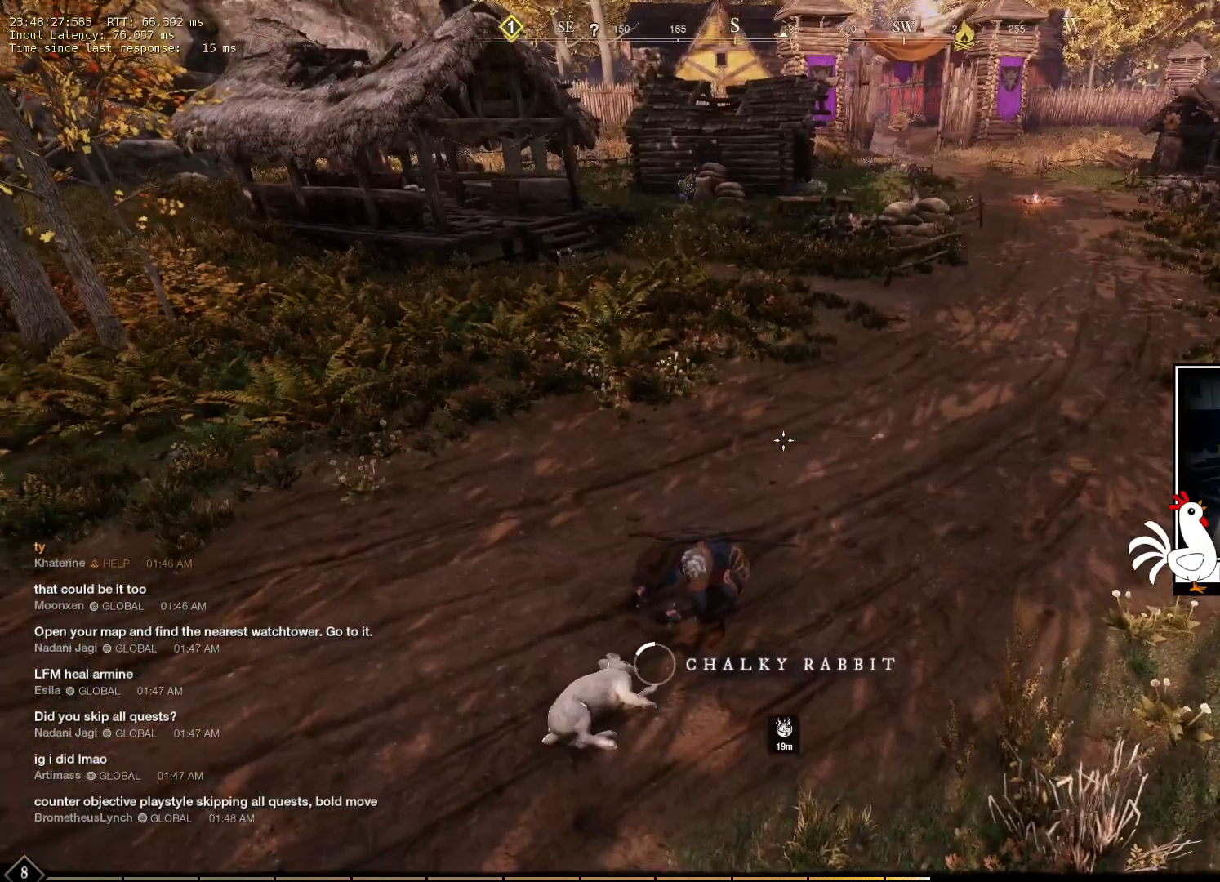
{"keys": [], "mouse": [], "events": []}
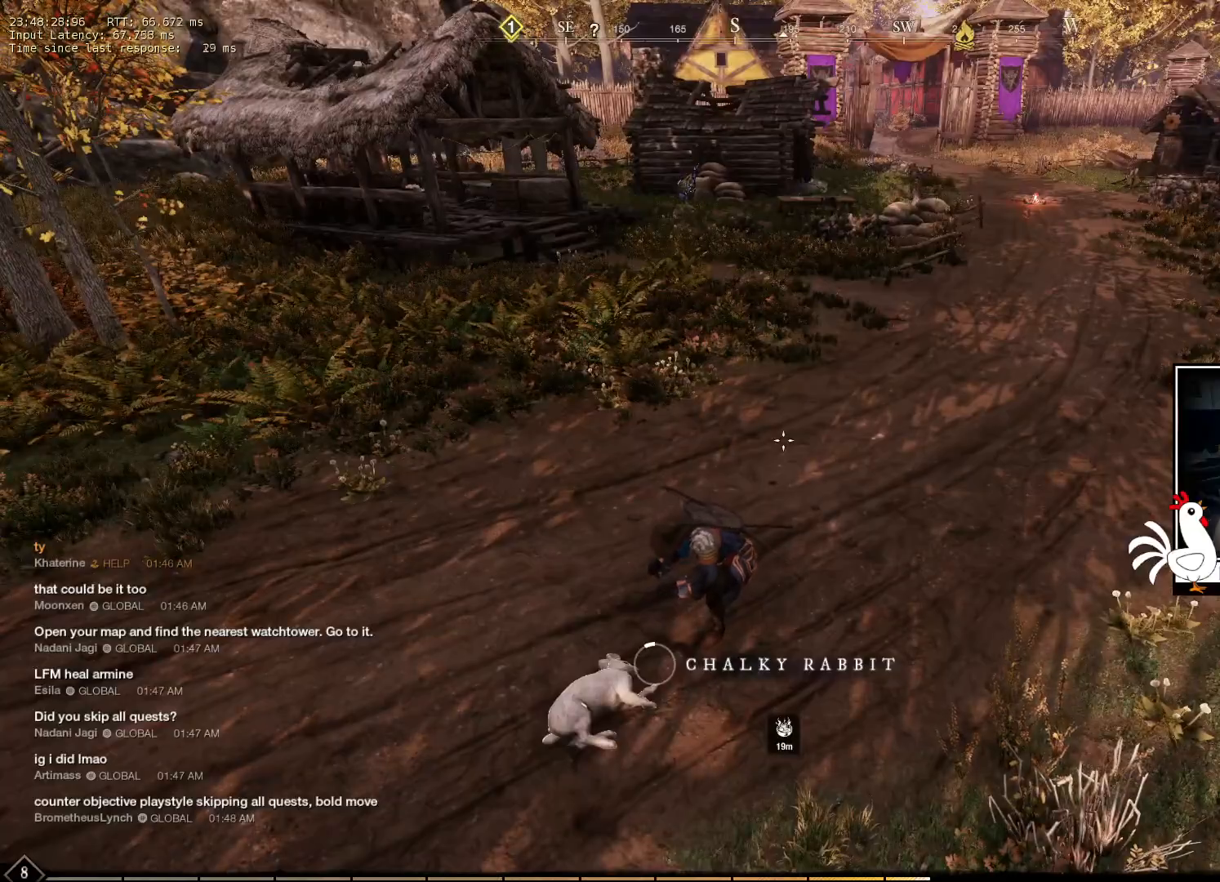
{"keys": [], "mouse": [], "events": []}
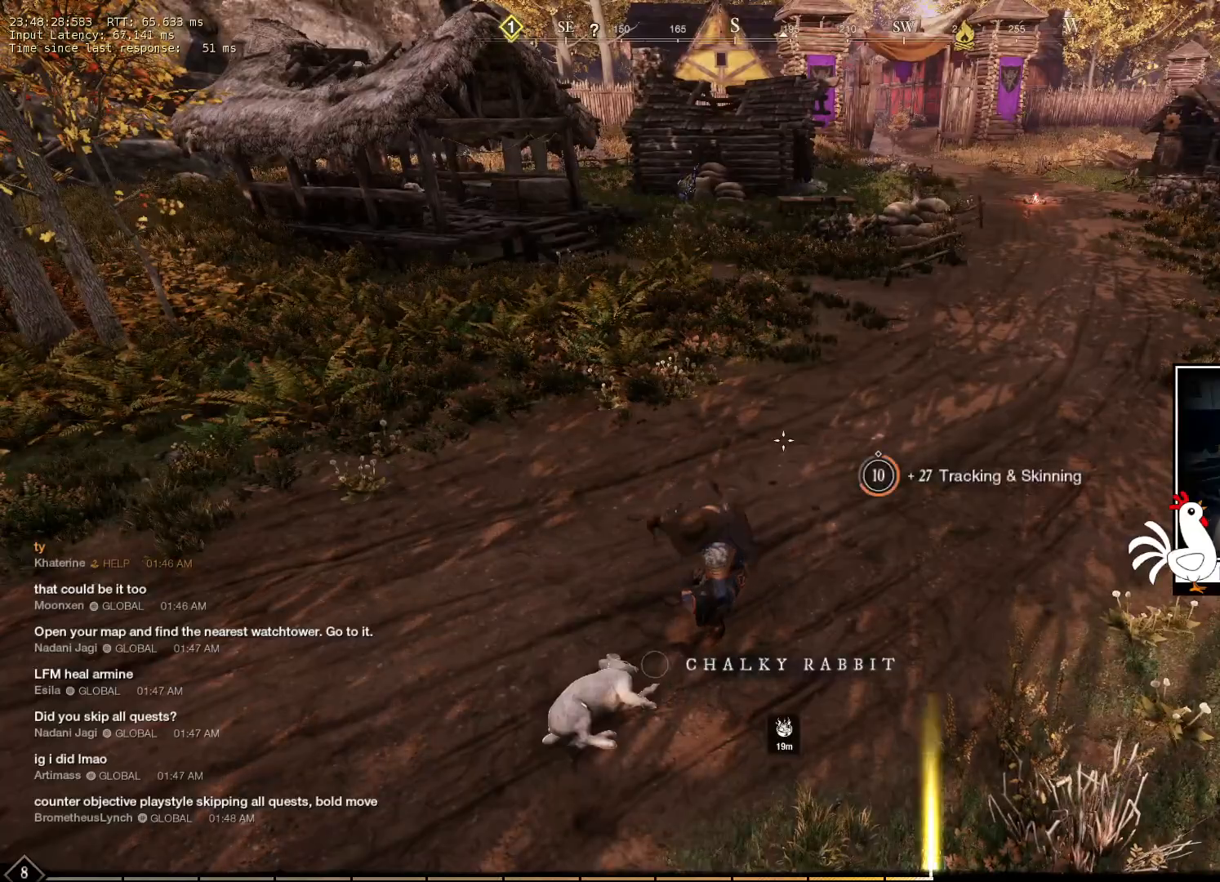
{"keys": [], "mouse": [], "events": []}
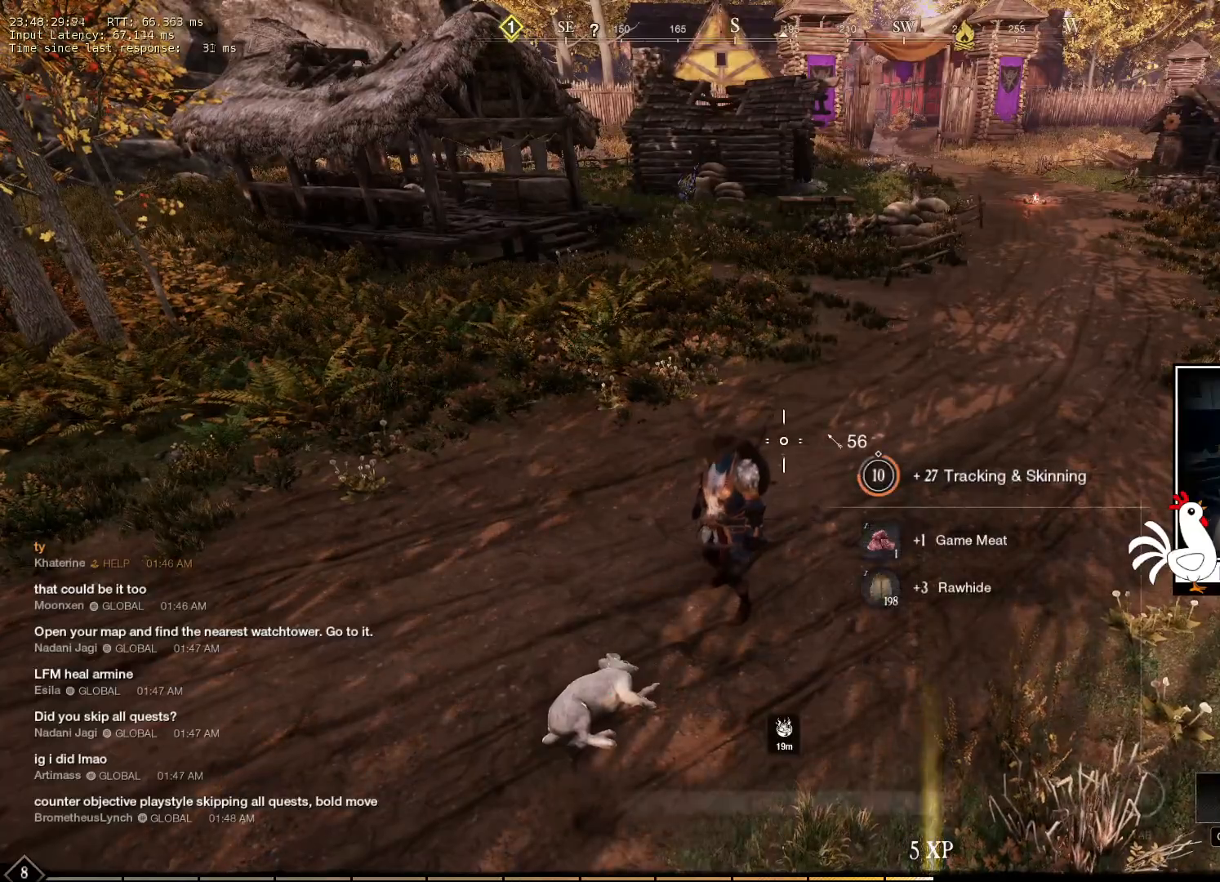
{"keys": ["w"], "mouse": [], "events": [[83, "w", "down"]]}